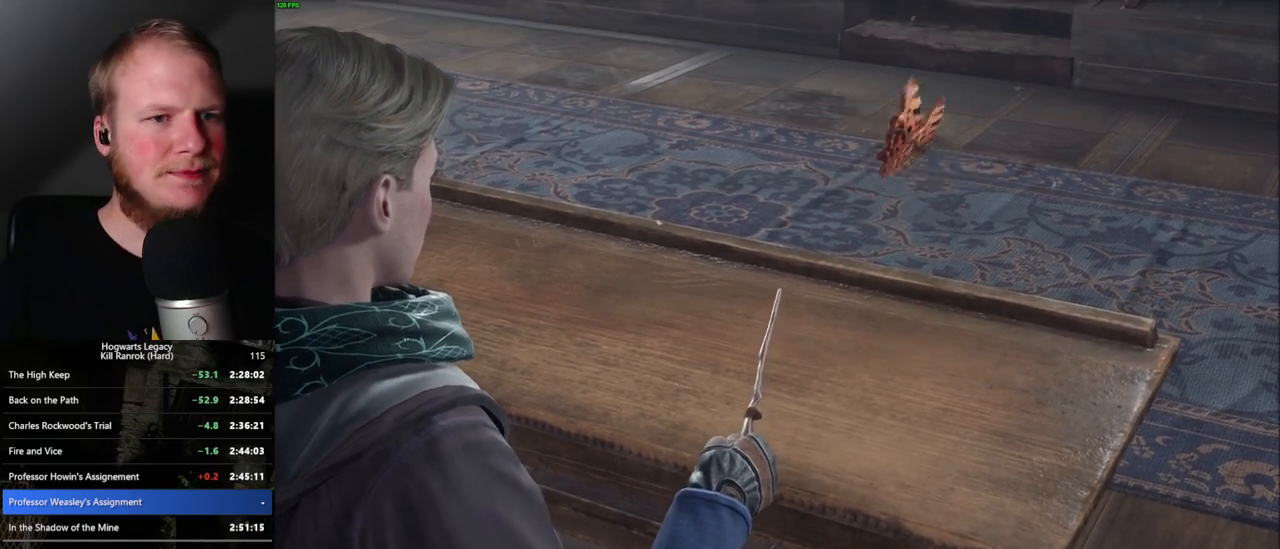
Gameplay with keyboard and mouse; each line is a JSON object with the keys and mouse buttons held at the frame after it. "events" lists presses ("down") and releases ("up") of ".", "/", "0", "1", "2", "3", "4", "5", "6", "7", "8", "9", "a", "alt_l", "alt_r", "b", "backslash", "backspace", "c", "caps_lock", "comma", "ctrl_l", "ctrl_r", "d", "e", "equals", "escape", "f", "f1", "f10", "f11", "f12", "f2", "f3", "f4", "f5", "f6", "f7", "f8", "f9", "g", "h", "i", "j", "k", "l", "lbracket", "m", "minus", "n", "o", "p", "q", "quote", "r", "rbracket", "return", "s", "semicolon", "shift_l", "shift_r", "space", "super", "super_r", "t", "tab", "tilde", "u", "v", "w", "x", "y", "z", "mouse_left", "mouse_wheel", "mouse_right", "mouse_mb4" and "mouse_mb5" between this image and that frame as [ms after this image, input, new state], when the widget could be followed in between. "mouse_left", "mouse_wheel", "mouse_right", "mouse_mb4", "mouse_mb5" = the "left", "wheel", "right", "mb4", "mb5" buttons of the "mouse" list. No other keys are recorded. "wheel" means that the mouse wheel is clicked or scrolled. Mouse movement is not recorded.
{"keys": ["q"], "mouse": [], "events": [[417, "q", "down"]]}
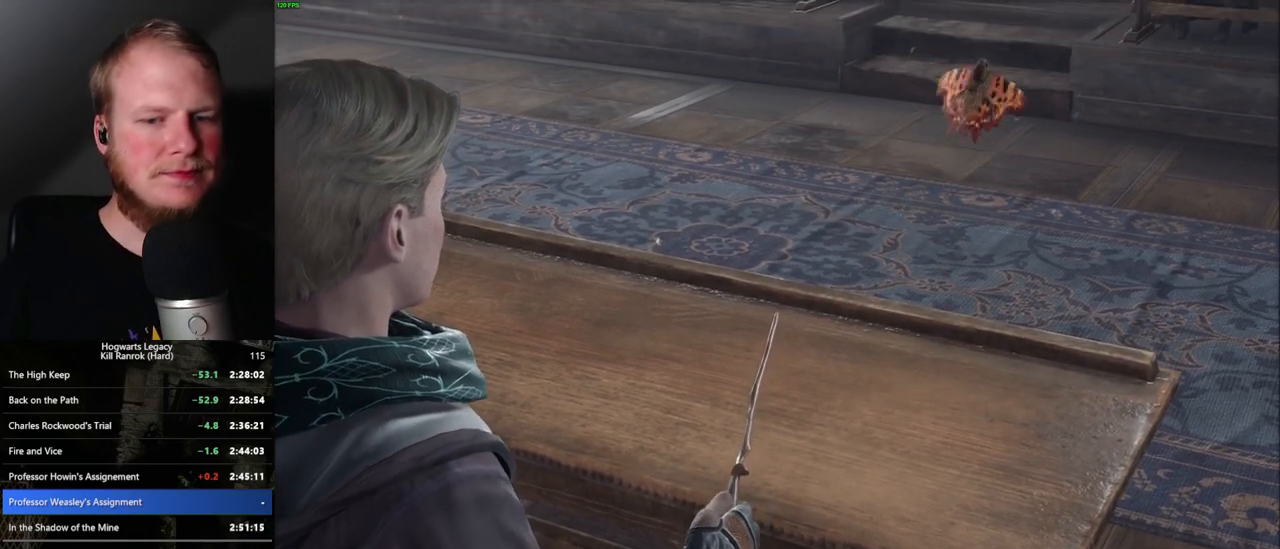
{"keys": ["q"], "mouse": [], "events": [[117, "q", "up"], [200, "q", "down"]]}
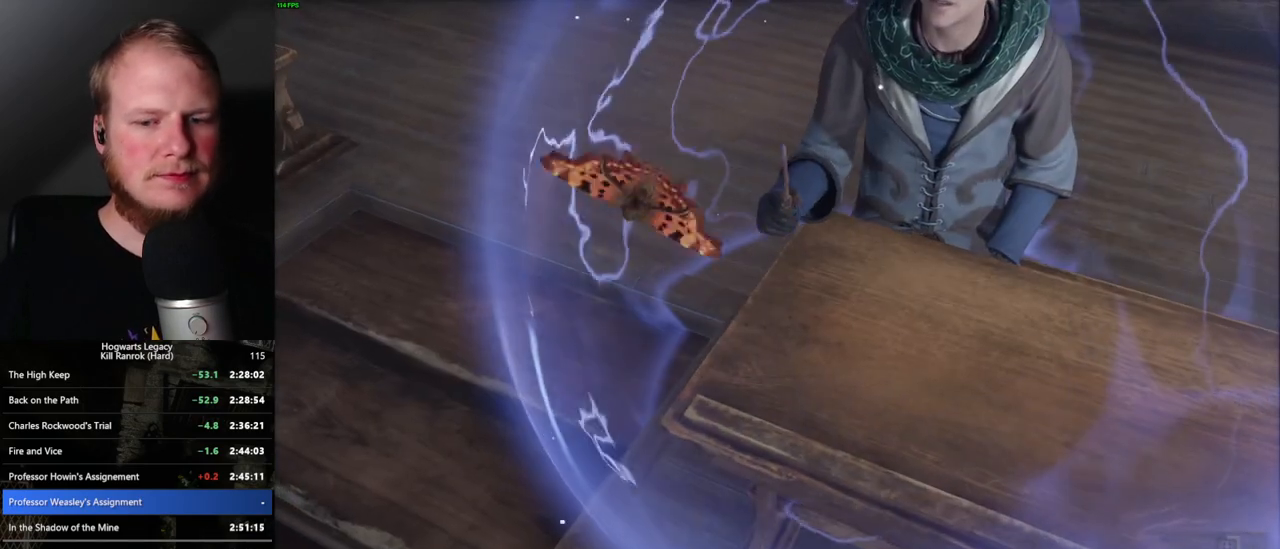
{"keys": ["q"], "mouse": [], "events": []}
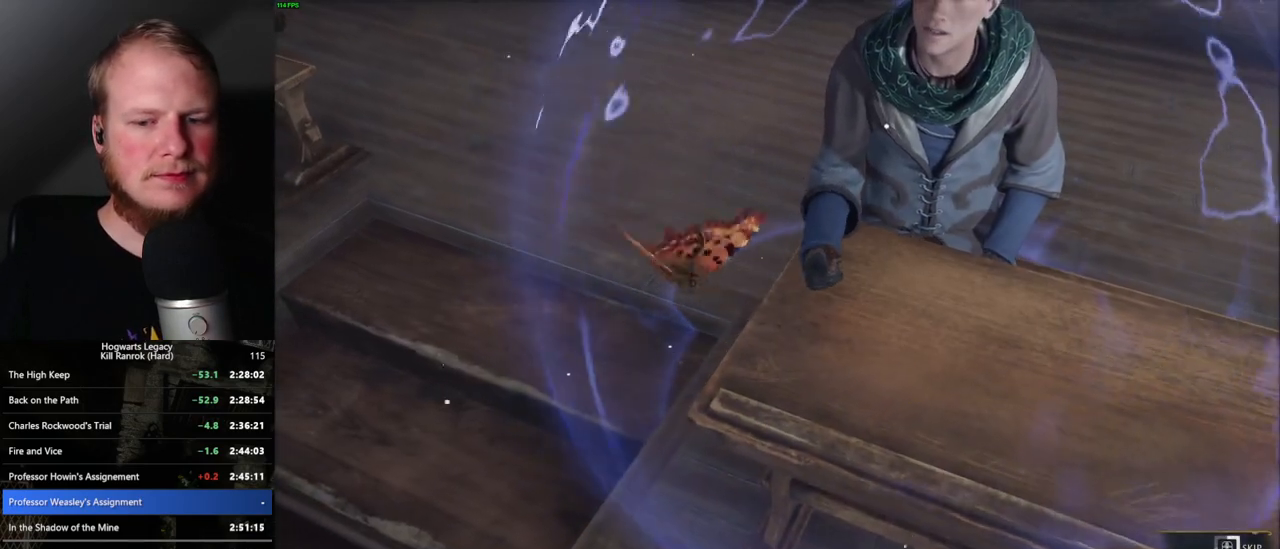
{"keys": ["q"], "mouse": [], "events": []}
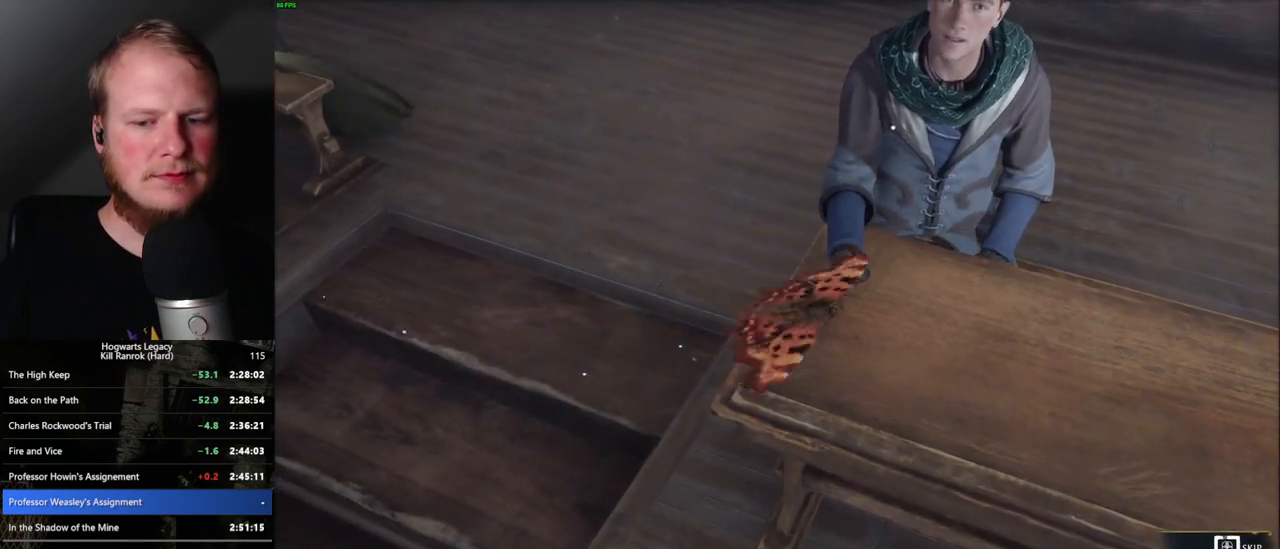
{"keys": ["q"], "mouse": [], "events": []}
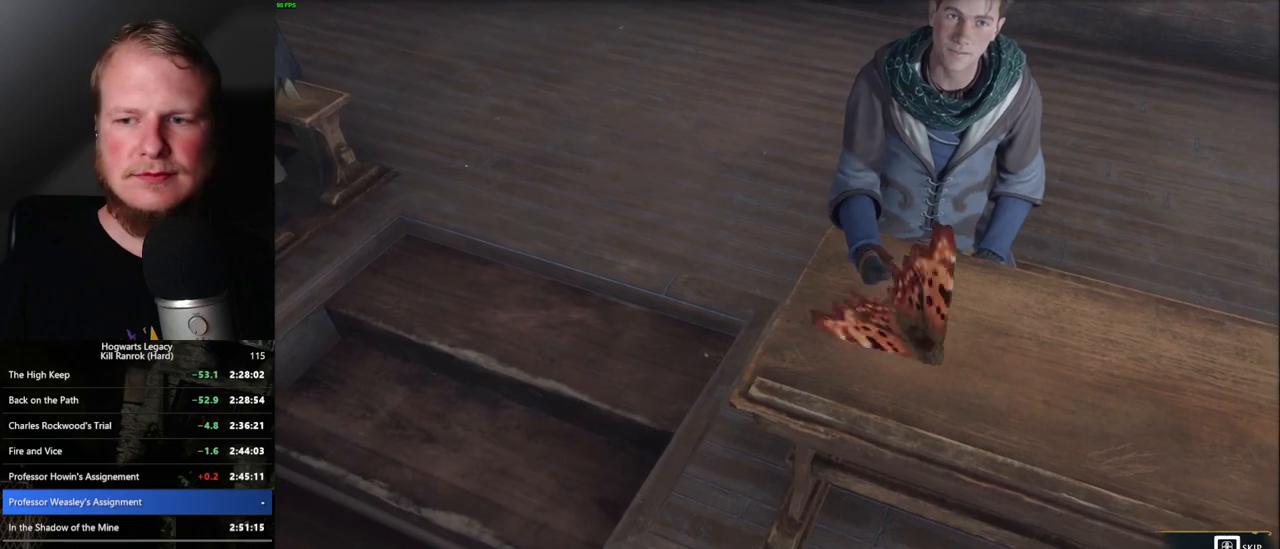
{"keys": ["q"], "mouse": [], "events": []}
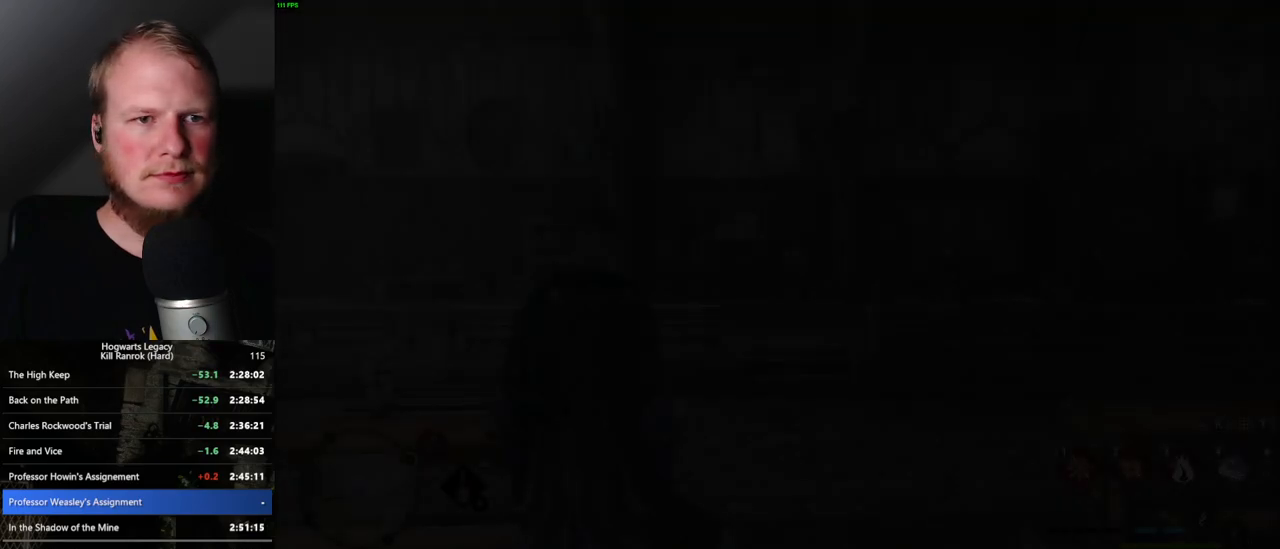
{"keys": ["d", "shift_l", "space", "w"], "mouse": [], "events": [[33, "q", "up"], [367, "space", "down"], [383, "d", "down"], [400, "w", "down"], [467, "shift_l", "down"]]}
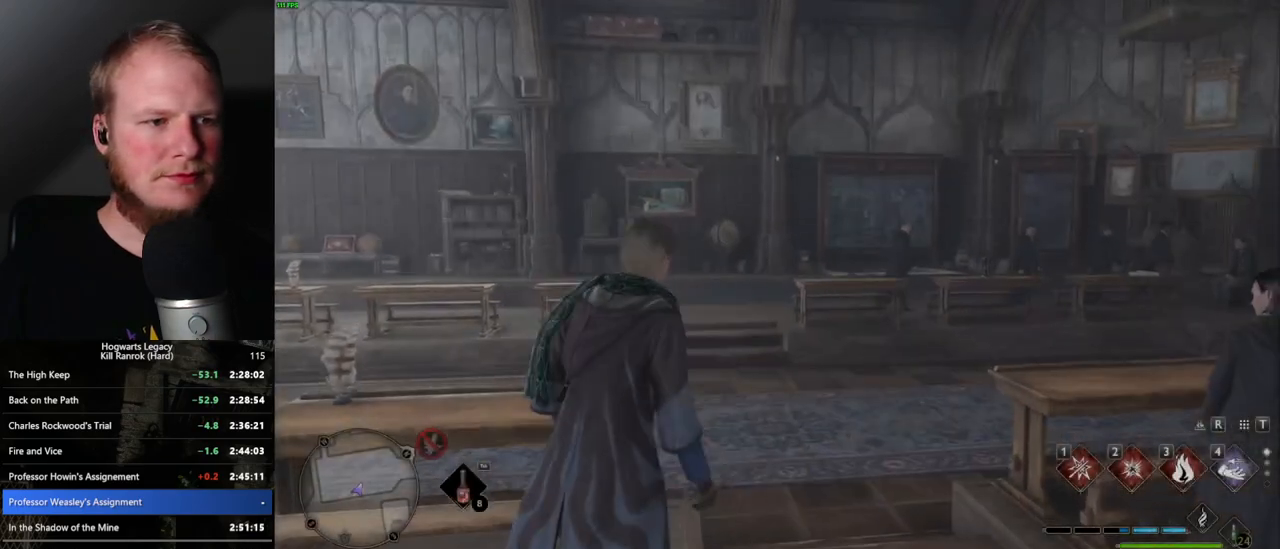
{"keys": ["w"], "mouse": [], "events": [[17, "space", "up"], [133, "shift_l", "up"], [200, "d", "up"]]}
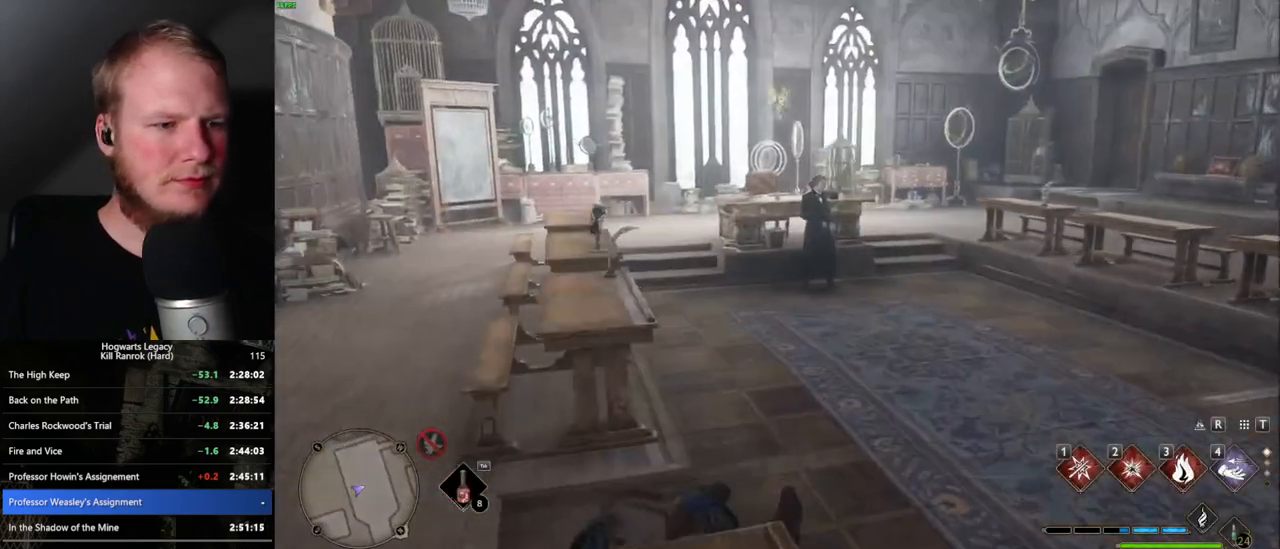
{"keys": ["w"], "mouse": [], "events": []}
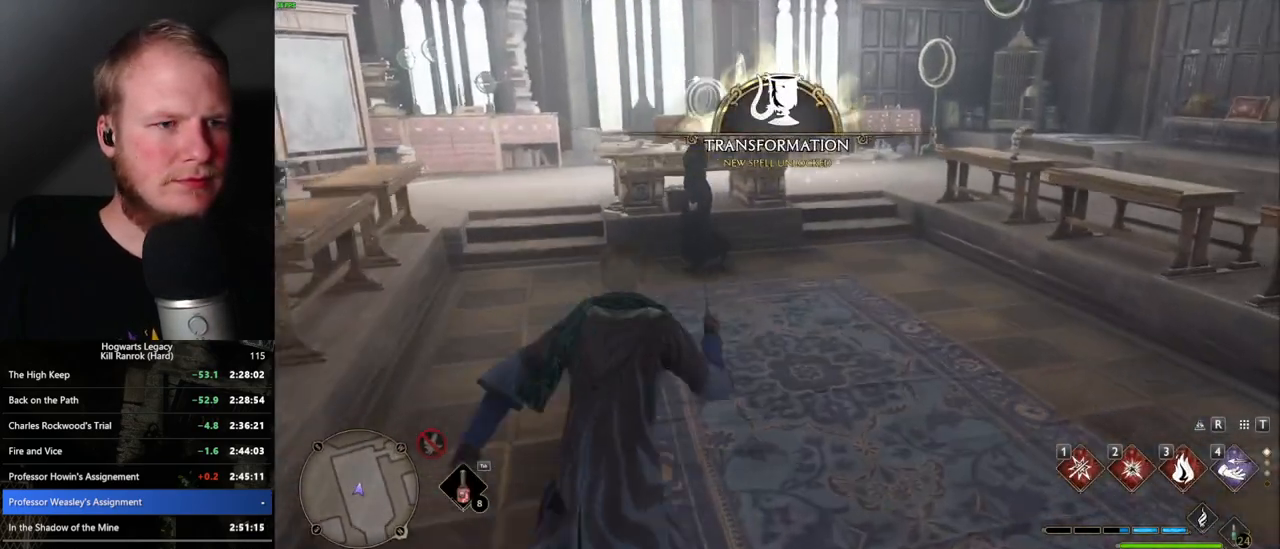
{"keys": [], "mouse": [], "events": [[383, "f", "down"], [450, "w", "up"], [467, "f", "up"]]}
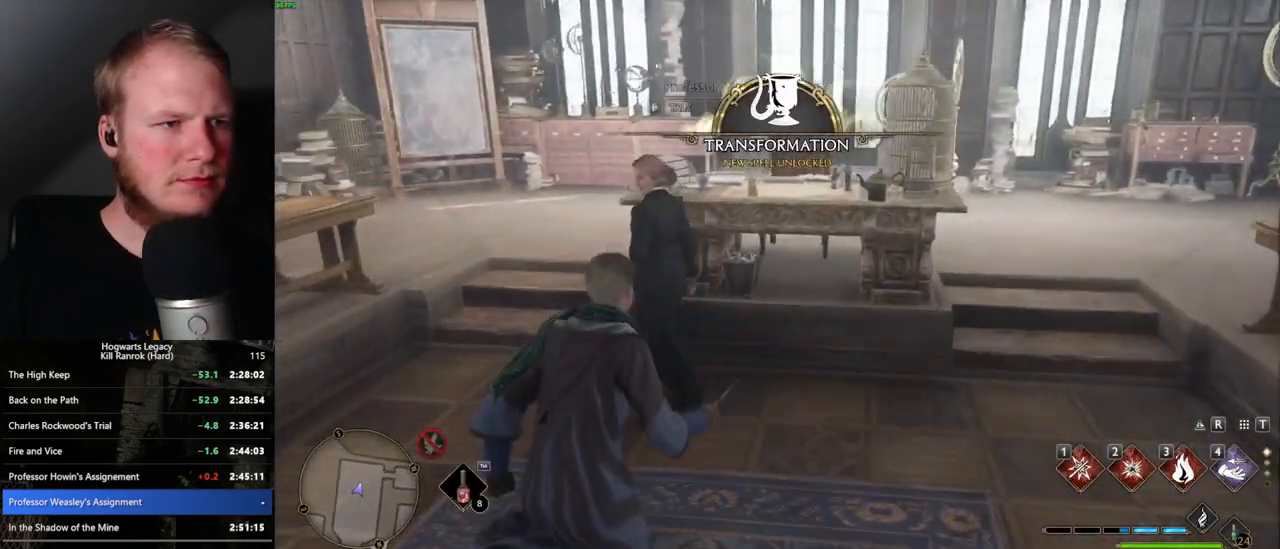
{"keys": [], "mouse": [], "events": [[50, "f", "down"], [117, "f", "up"], [200, "f", "down"], [283, "f", "up"], [350, "f", "down"], [450, "f", "up"]]}
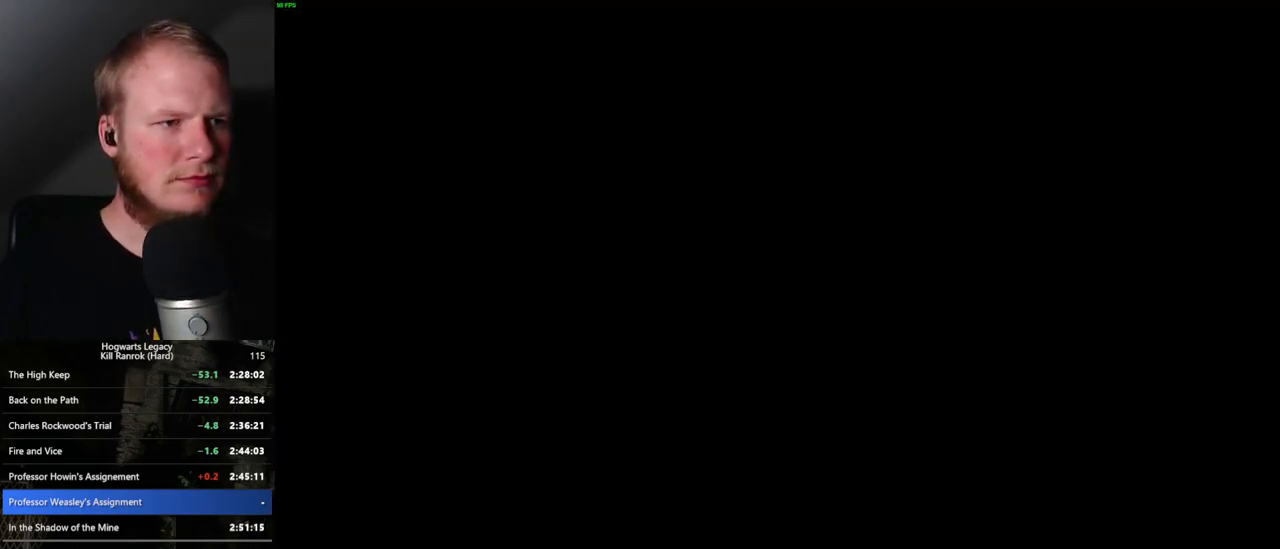
{"keys": ["q", "space"], "mouse": [], "events": [[117, "q", "down"], [133, "space", "down"], [150, "mouse_wheel", "down"], [217, "space", "up"], [233, "mouse_wheel", "up"], [233, "q", "up"], [300, "q", "down"], [317, "space", "down"], [383, "space", "up"], [400, "q", "up"], [467, "q", "down"], [483, "space", "down"]]}
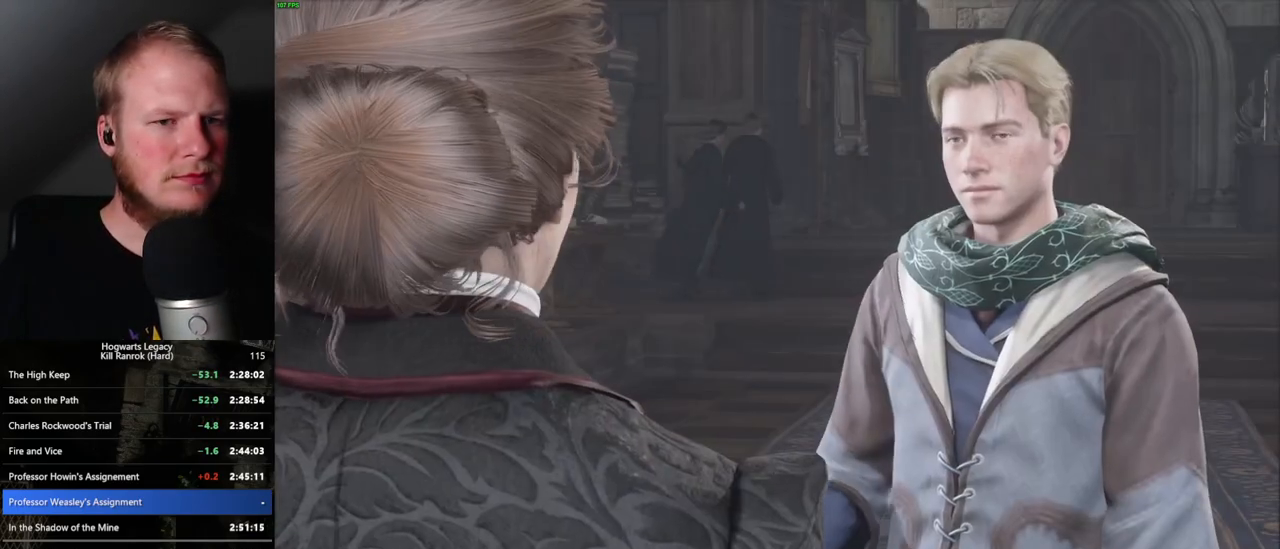
{"keys": [], "mouse": ["wheel"], "events": [[33, "space", "up"], [50, "mouse_wheel", "down"], [50, "q", "up"], [117, "q", "down"], [133, "space", "down"], [183, "mouse_wheel", "up"], [200, "space", "up"], [217, "q", "up"], [250, "q", "down"], [300, "space", "down"], [350, "q", "up"], [350, "space", "up"], [433, "q", "down"], [450, "space", "down"], [483, "mouse_wheel", "down"], [500, "q", "up"], [500, "space", "up"]]}
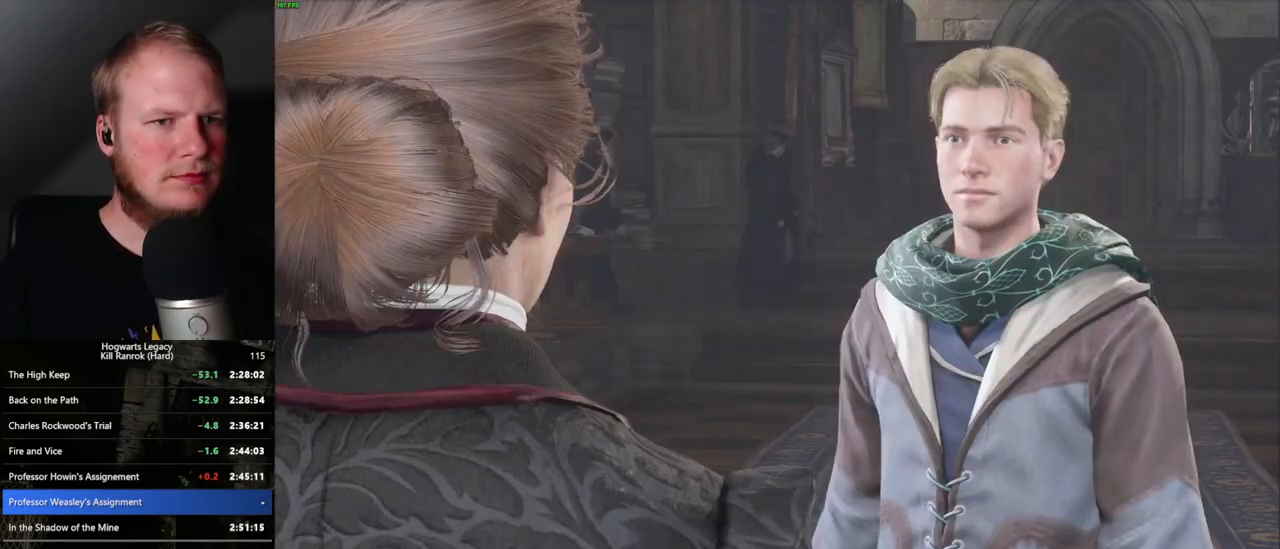
{"keys": [], "mouse": [], "events": [[83, "q", "down"], [100, "mouse_wheel", "up"], [117, "space", "down"], [167, "q", "up"], [167, "space", "up"], [233, "q", "down"], [267, "space", "down"], [300, "space", "up"], [333, "q", "up"], [367, "q", "down"], [417, "space", "down"], [467, "q", "up"], [467, "space", "up"]]}
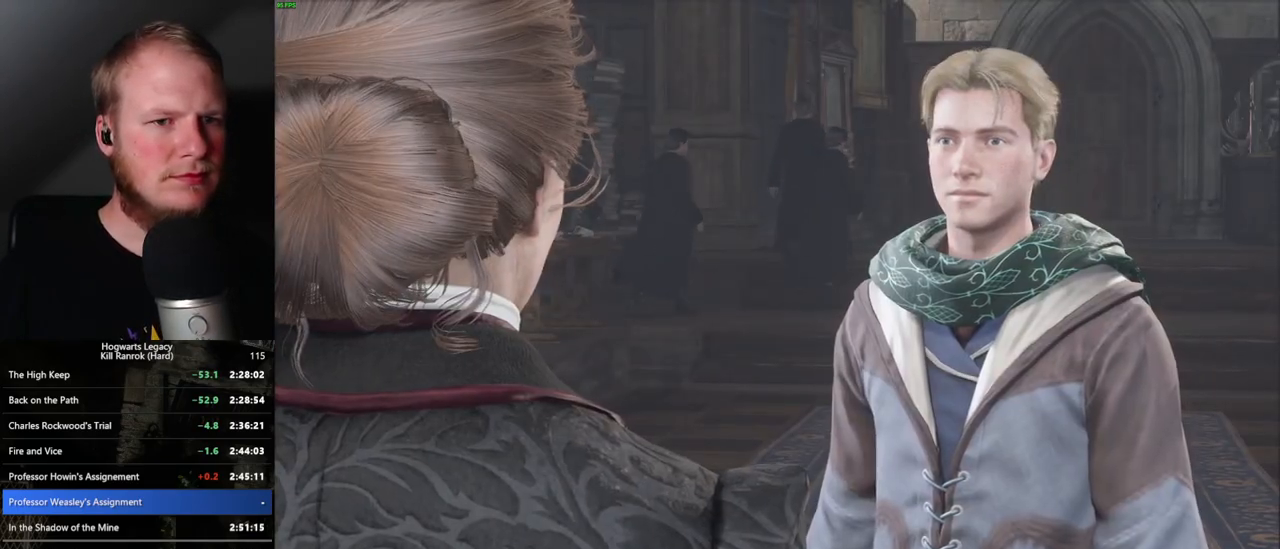
{"keys": [], "mouse": [], "events": [[50, "q", "down"], [67, "space", "down"], [133, "q", "up"], [133, "space", "up"], [217, "q", "down"], [233, "space", "down"], [283, "q", "up"], [283, "space", "up"], [367, "q", "down"], [383, "space", "down"], [433, "space", "up"], [450, "q", "up"]]}
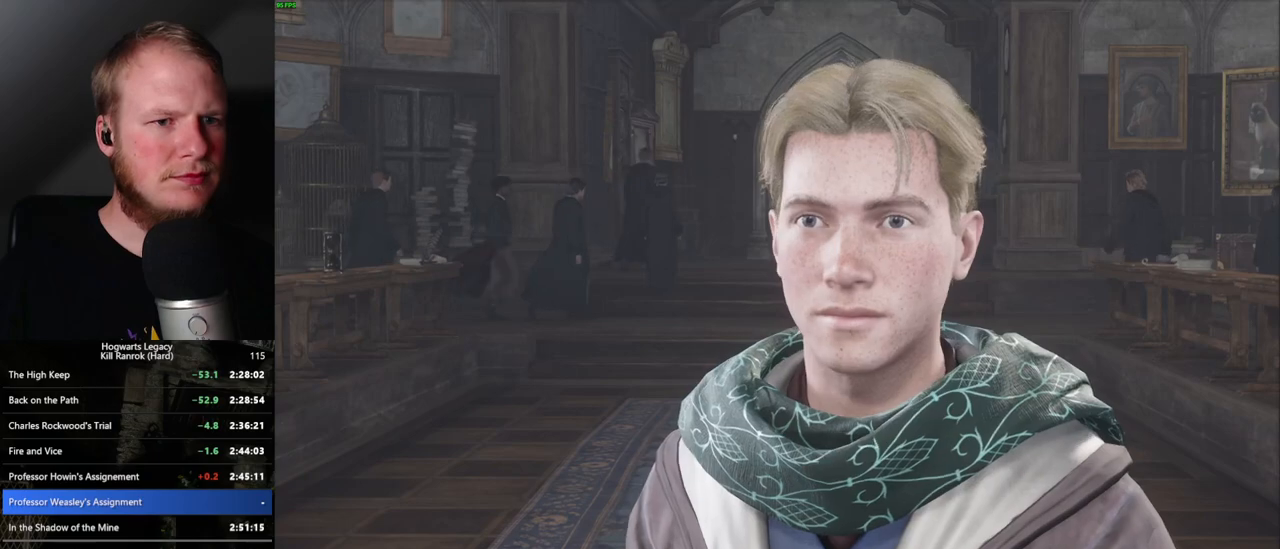
{"keys": [], "mouse": [], "events": [[33, "q", "down"], [50, "space", "down"], [100, "q", "up"], [117, "space", "up"], [200, "q", "down"], [217, "space", "down"], [267, "q", "up"], [267, "space", "up"], [350, "q", "down"], [383, "space", "down"], [417, "q", "up"], [417, "space", "up"]]}
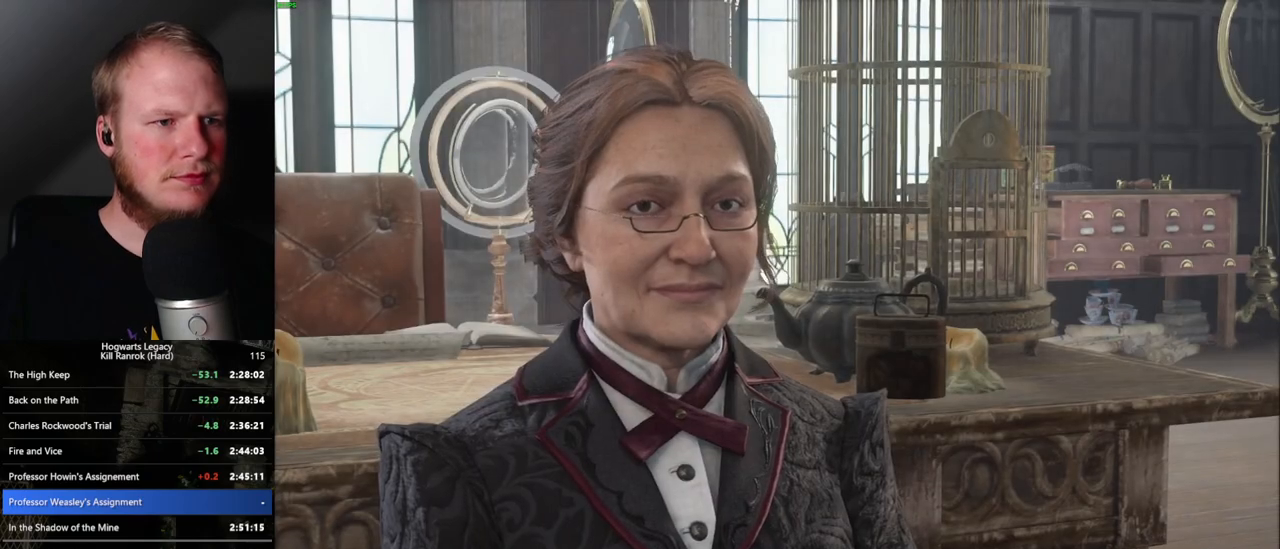
{"keys": [], "mouse": [], "events": [[17, "q", "down"], [33, "space", "down"], [83, "space", "up"], [100, "q", "up"], [133, "mouse_wheel", "down"], [183, "mouse_wheel", "up"], [183, "q", "down"], [200, "space", "down"], [250, "q", "up"], [267, "space", "up"], [350, "q", "down"], [367, "space", "down"], [417, "q", "up"], [417, "space", "up"]]}
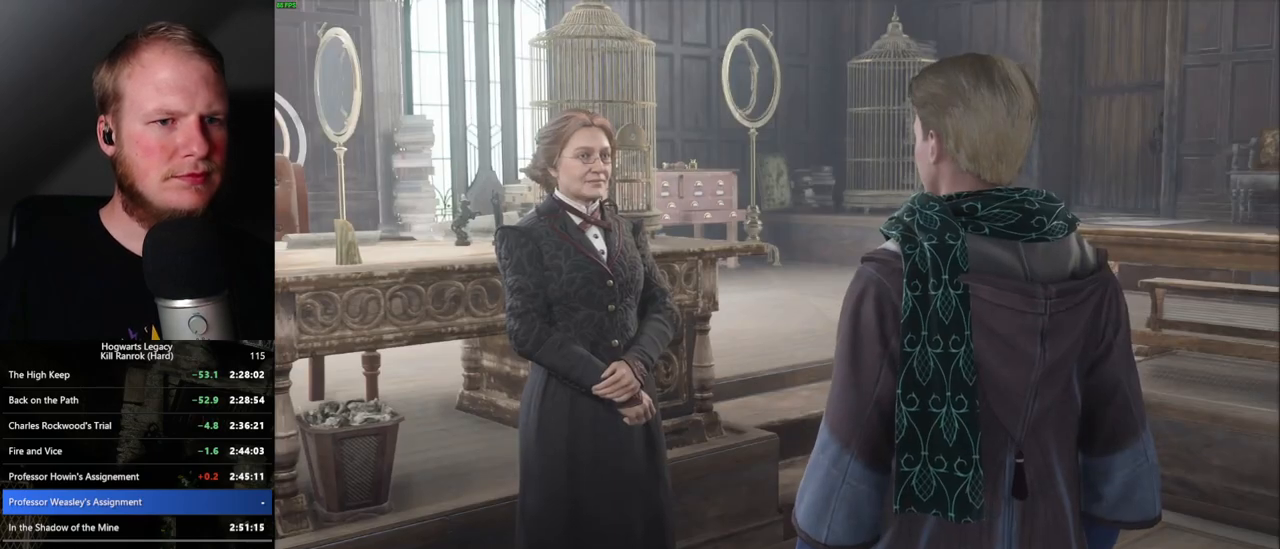
{"keys": ["q"], "mouse": [], "events": [[17, "q", "down"], [33, "space", "down"], [83, "q", "up"], [83, "space", "up"], [100, "mouse_wheel", "down"], [150, "mouse_wheel", "up"], [183, "space", "down"], [200, "q", "down"], [233, "q", "up"], [250, "space", "up"], [350, "q", "down"], [367, "space", "down"], [383, "mouse_wheel", "down"], [400, "q", "up"], [417, "space", "up"], [500, "mouse_wheel", "up"], [500, "q", "down"]]}